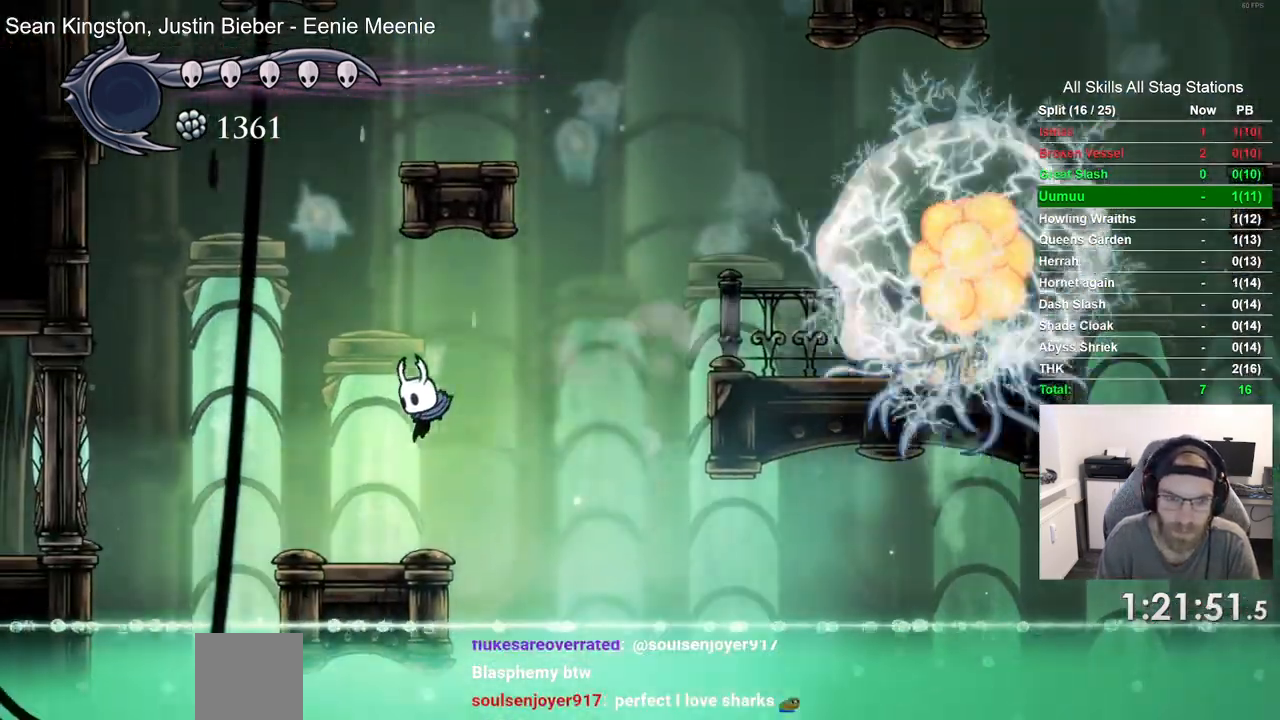
Gameplay with a controller (PlayStation layout); each line is a JSON object with the inputs held at the frame after it. "events" lists button and stick changes between this image and that frame as [ms after this image, input, new state], when the widget could be followed in between.
{"buttons": ["CROSS", "DPAD_LEFT"], "left_stick": "center", "right_stick": "center", "events": [[33, "DPAD_LEFT", "up"], [200, "DPAD_LEFT", "down"], [367, "CROSS", "down"]]}
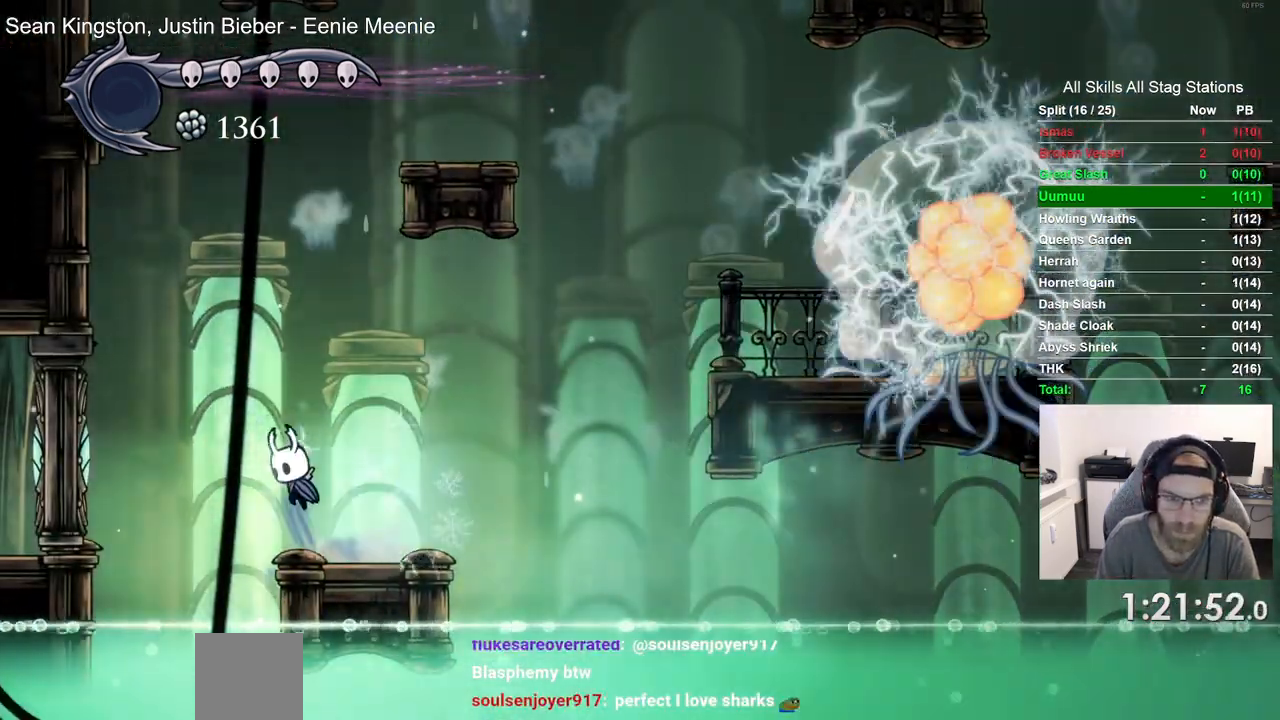
{"buttons": ["CROSS", "DPAD_LEFT"], "left_stick": "center", "right_stick": "center", "events": [[167, "R2", "down"], [250, "CROSS", "up"], [350, "R2", "up"], [417, "CROSS", "down"]]}
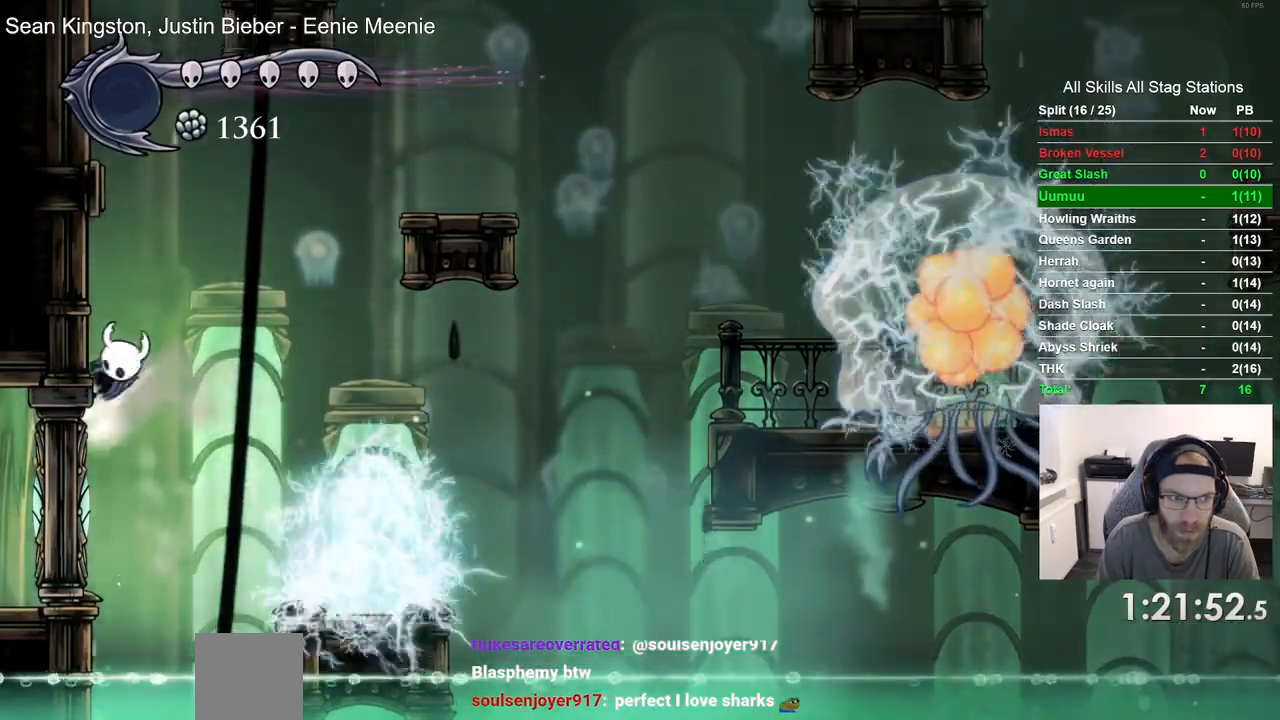
{"buttons": ["CROSS", "R1", "DPAD_LEFT"], "left_stick": "center", "right_stick": "center", "events": [[183, "R1", "down"], [200, "CROSS", "up"], [233, "R1", "up"], [283, "CROSS", "down"], [400, "L2", "down"], [467, "L2", "up"], [500, "R1", "down"]]}
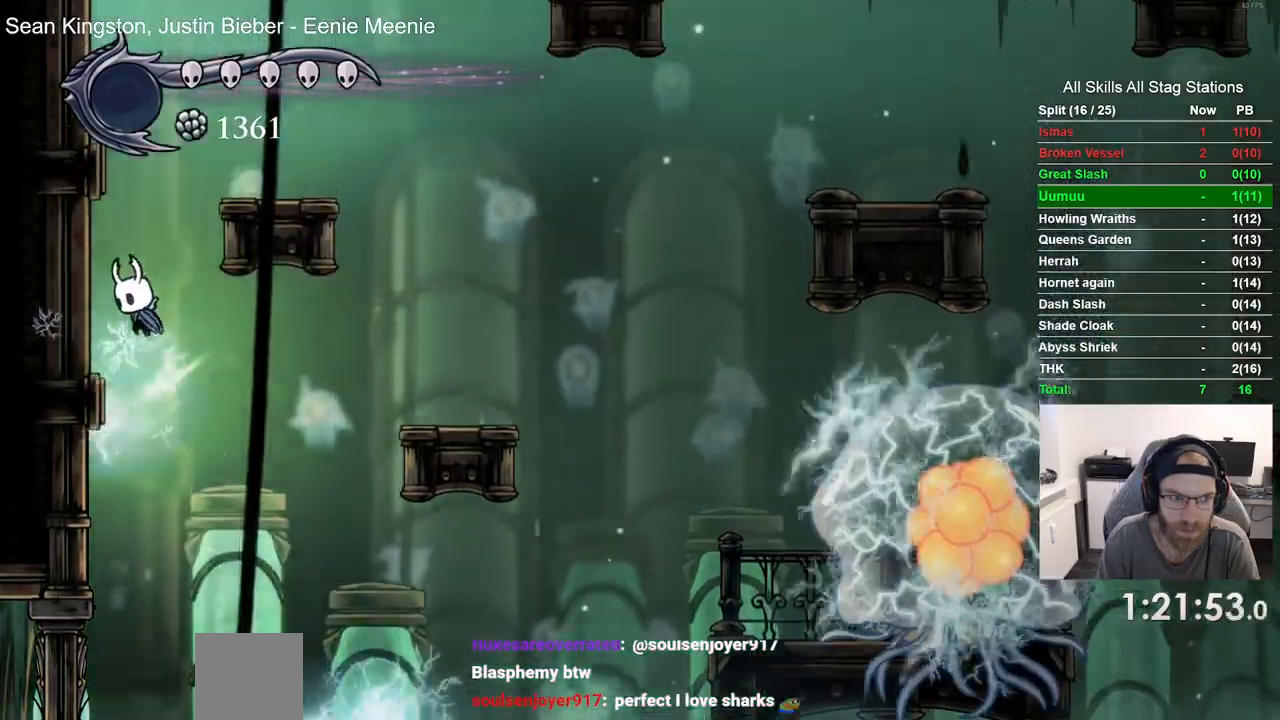
{"buttons": ["CROSS", "DPAD_LEFT"], "left_stick": "center", "right_stick": "center", "events": [[33, "L1", "down"], [100, "L1", "up"], [100, "R1", "up"], [450, "CROSS", "up"], [500, "CROSS", "down"]]}
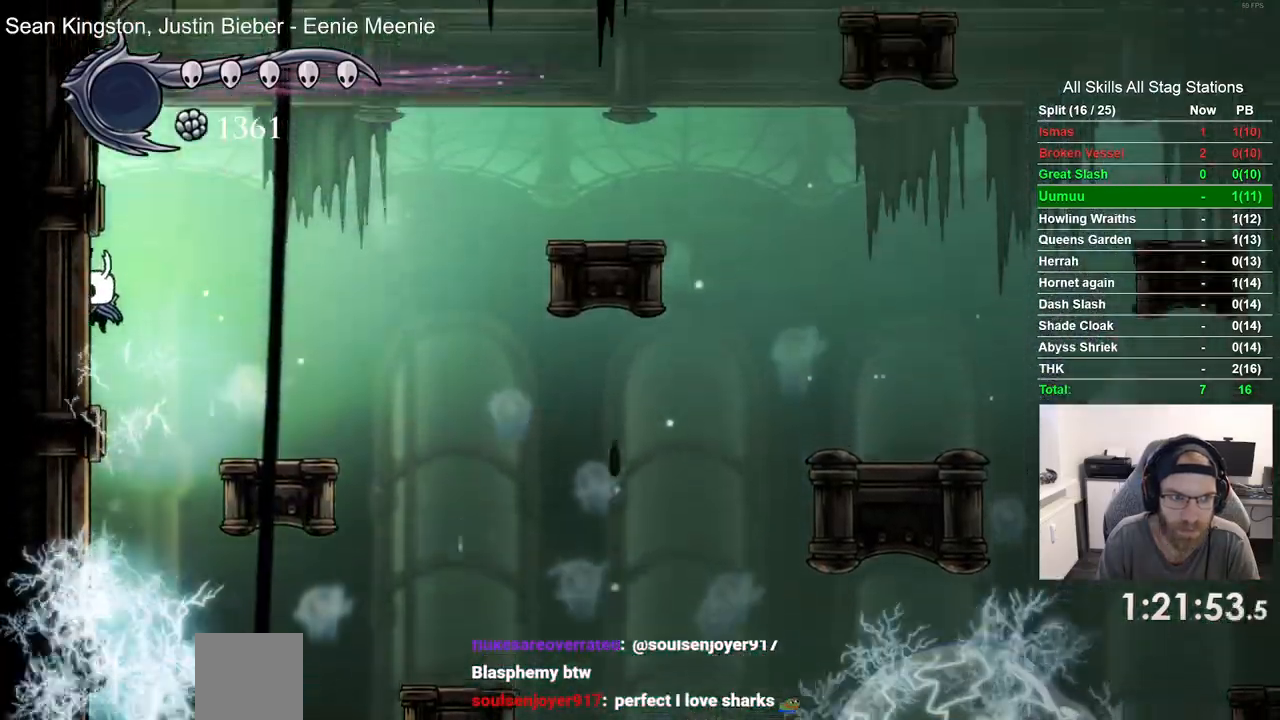
{"buttons": ["DPAD_RIGHT"], "left_stick": "center", "right_stick": "center"}